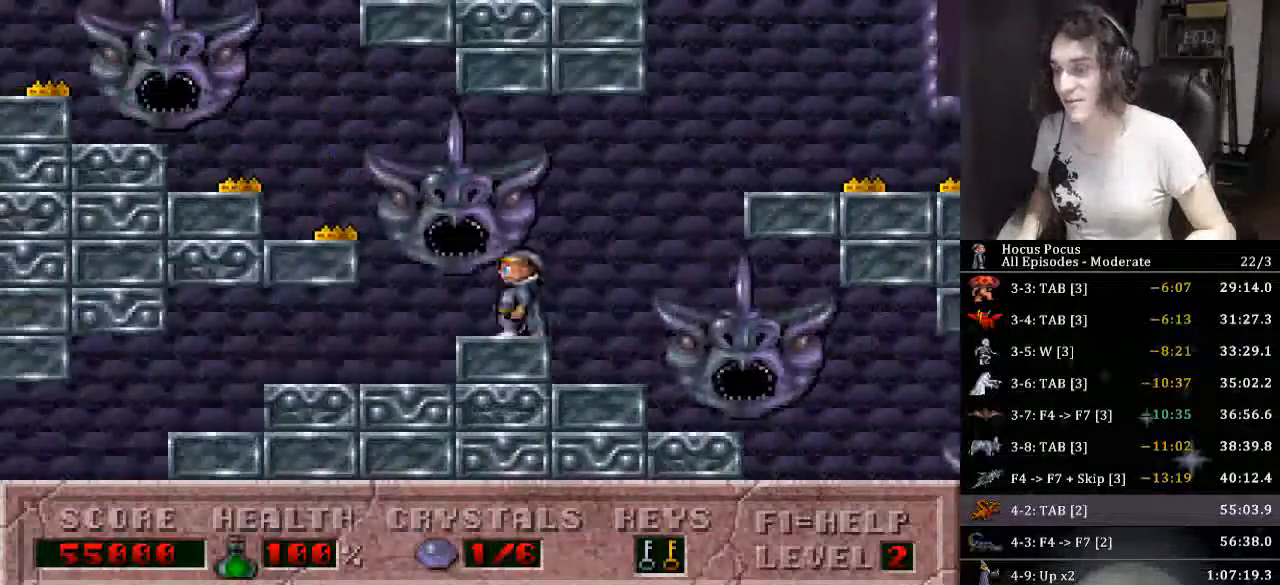
Gameplay with keyboard; each line is a JSON object with the keys held at the frame after it. "events" lists presses ("down") and releases ("up") of ".", "/", "0", "1", "2", "3", "4", "5", "6", "7", "8", "9", "a", "alt_l", "alt_r", "b", "backslash", "backspace", "c", "caps_lock", "comma", "ctrl_l", "ctrl_r", "d", "down", "e", "equals", "escape", "f", "f1", "f10", "f11", "f12", "f2", "f3", "f4", "f5", "f6", "f7", "f8", "f9", "g", "h", "i", "j", "k", "l", "lbracket", "left", "m", "minus", "n", "o", "p", "q", "quote", "r", "rbracket", "return", "right", "s", "semicolon", "shift_l", "shift_r", "space", "super", "t", "tab", "tilde", "u", "up", "v", "w", "x", "y" and "z" between this image and that frame as [ms after this image, input, new state], when the widget could be followed in between. No other keys are recorded. Mouse input is not recorded.
{"keys": ["left"], "events": []}
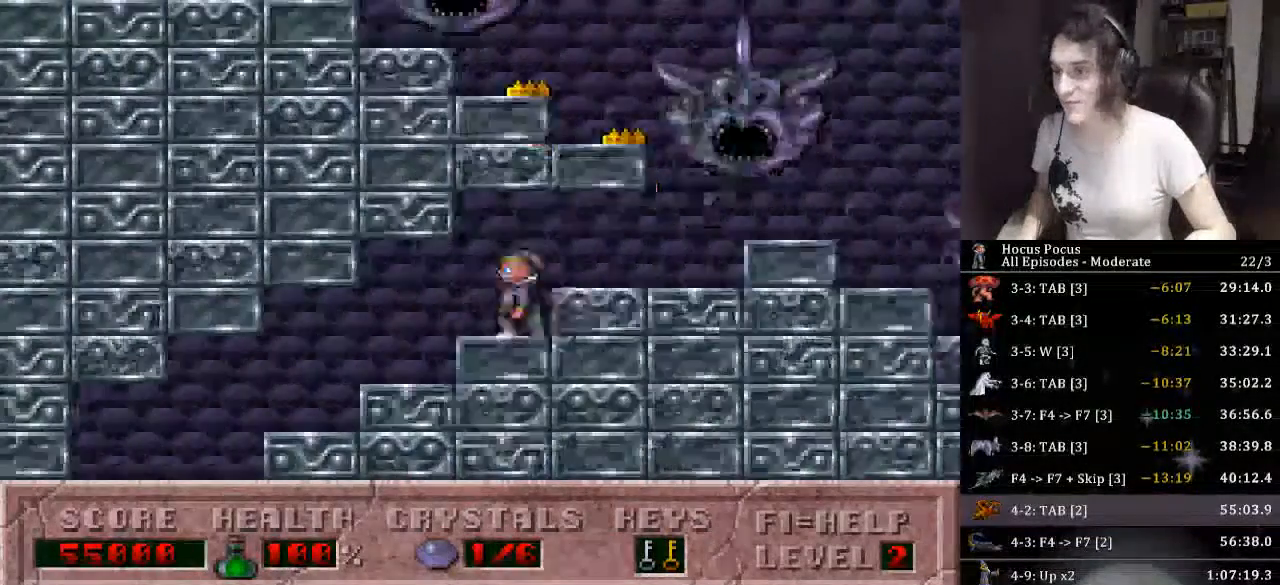
{"keys": ["left"], "events": []}
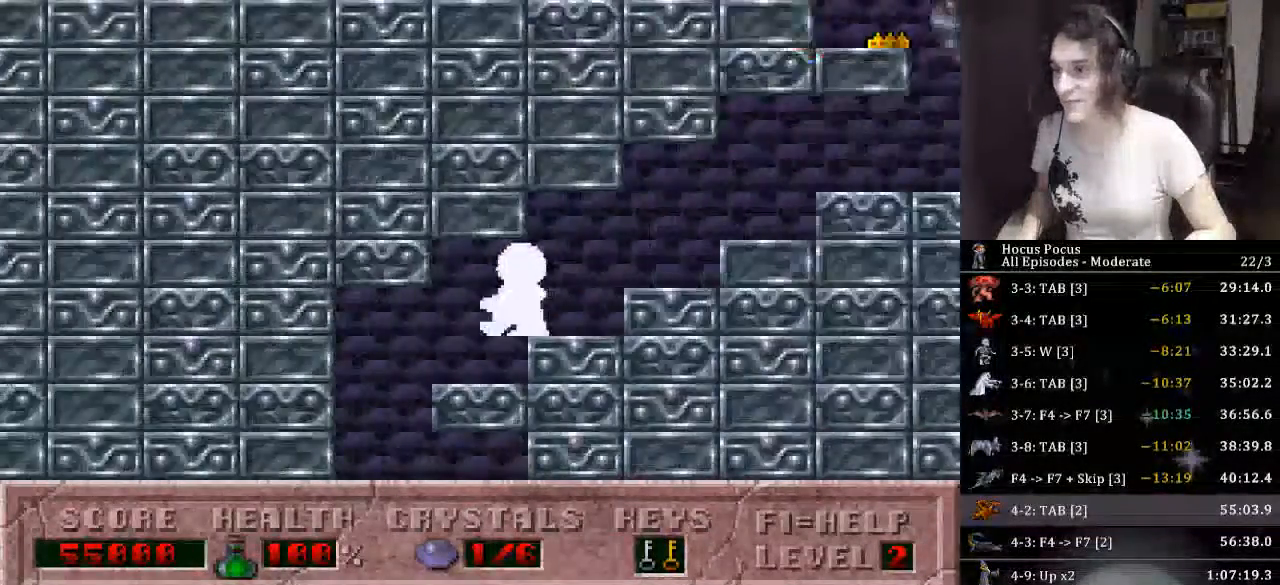
{"keys": ["right"], "events": [[166, "left", "up"], [166, "right", "down"]]}
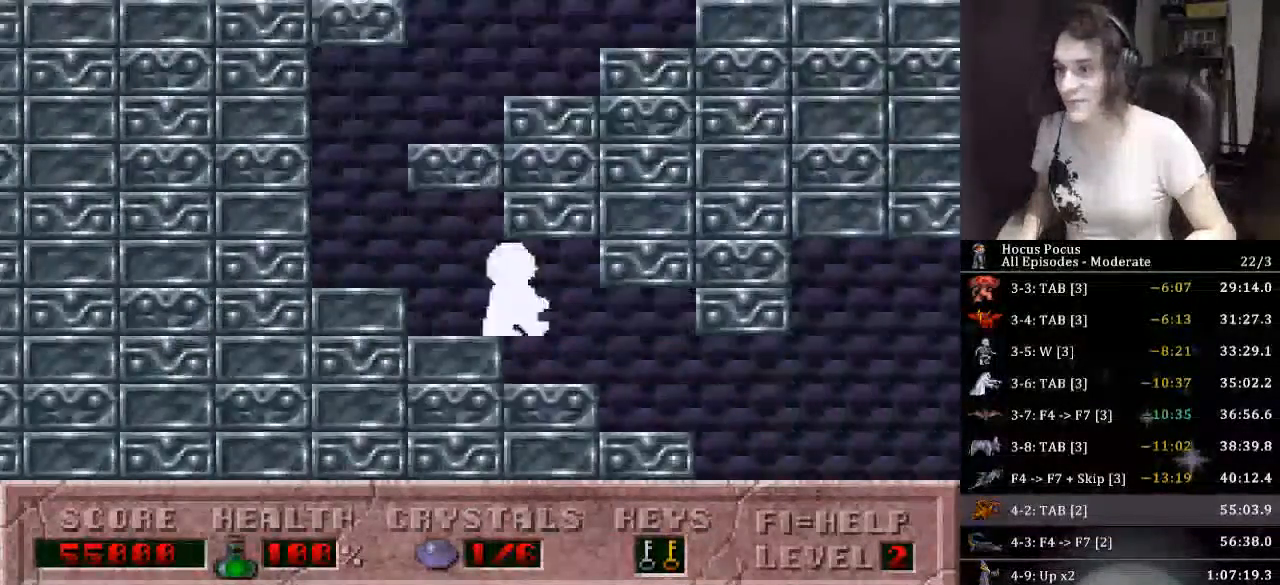
{"keys": ["right"], "events": []}
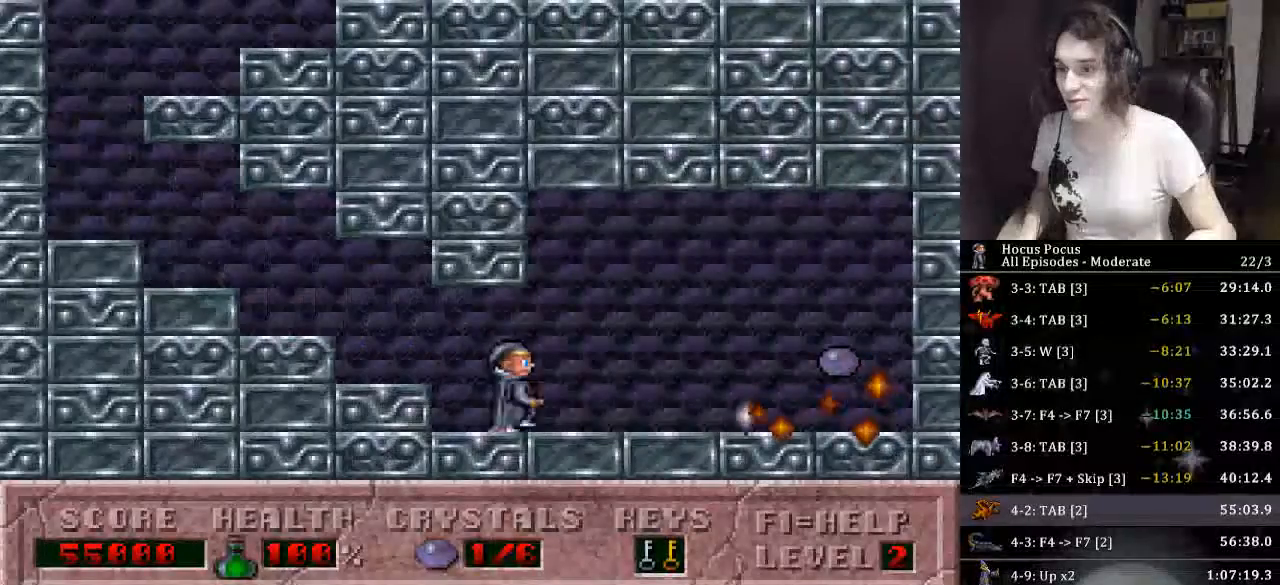
{"keys": ["alt_l"], "events": [[33, "alt_l", "down"], [100, "right", "up"]]}
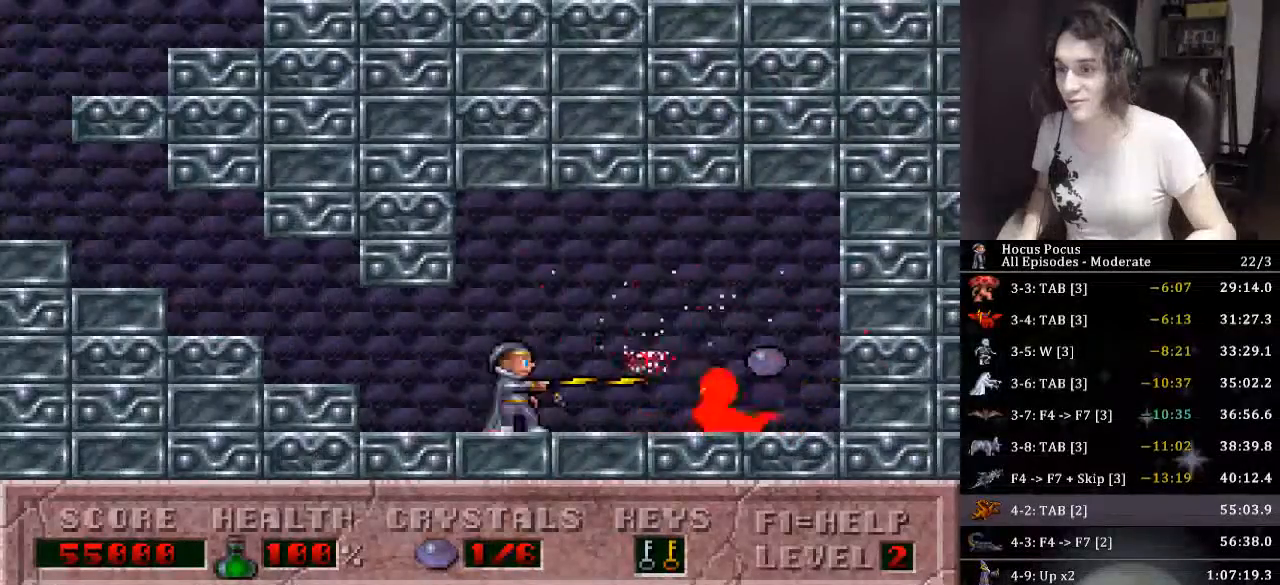
{"keys": ["left"], "events": [[33, "right", "down"], [200, "alt_l", "up"], [433, "left", "down"], [433, "right", "up"]]}
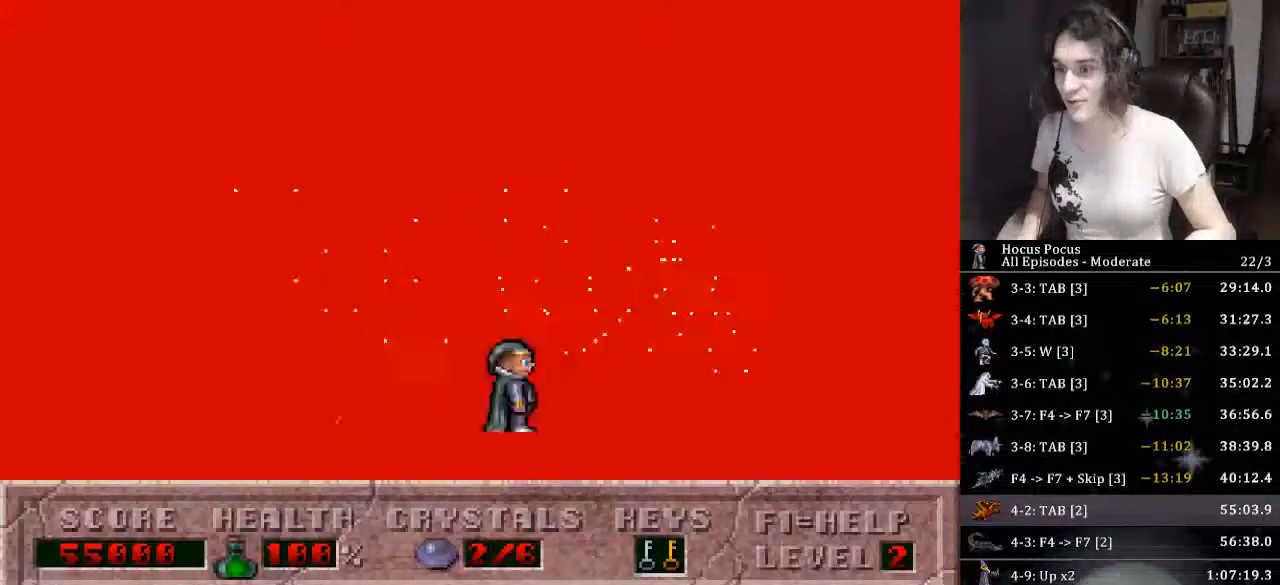
{"keys": ["left"], "events": []}
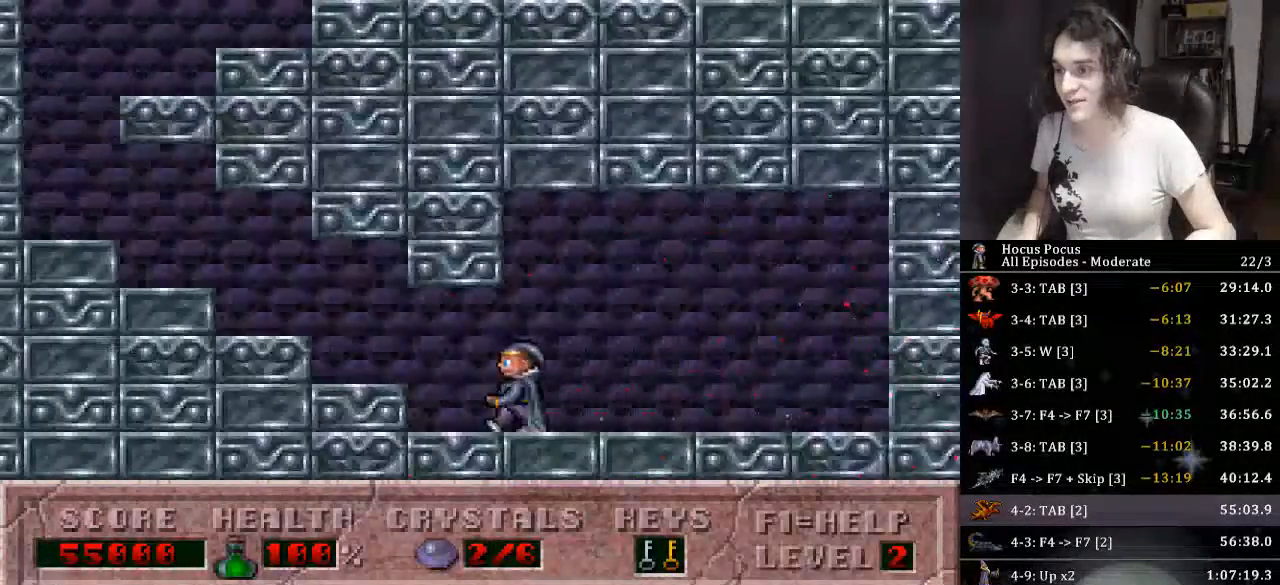
{"keys": ["left"], "events": []}
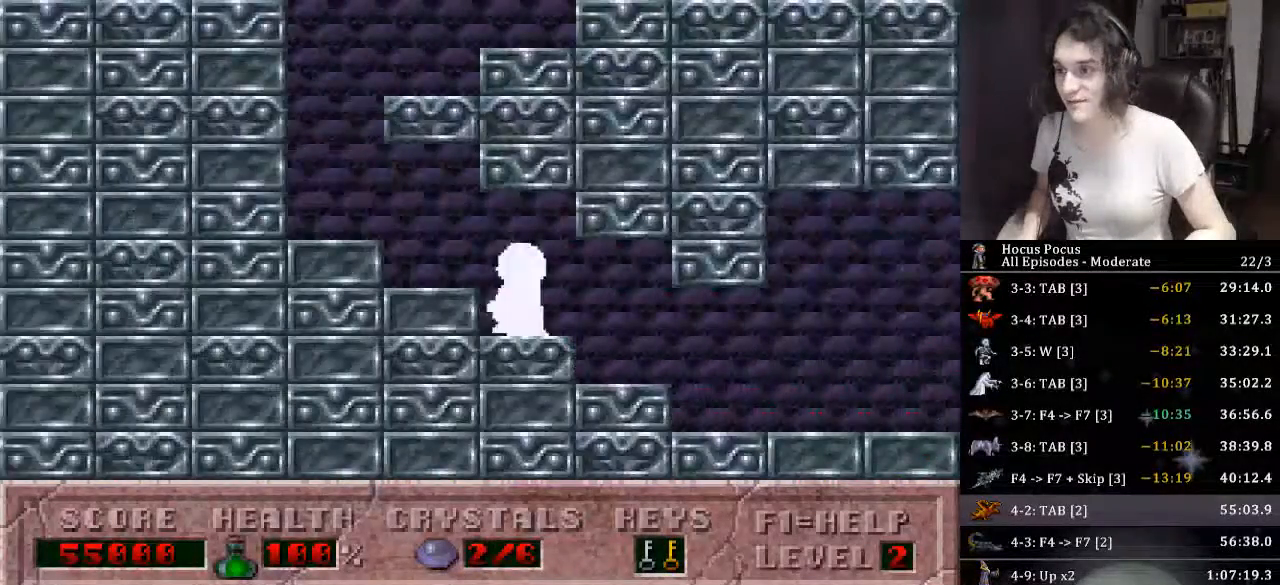
{"keys": ["ctrl_l", "right"], "events": [[300, "ctrl_l", "down"], [300, "left", "up"], [300, "right", "down"]]}
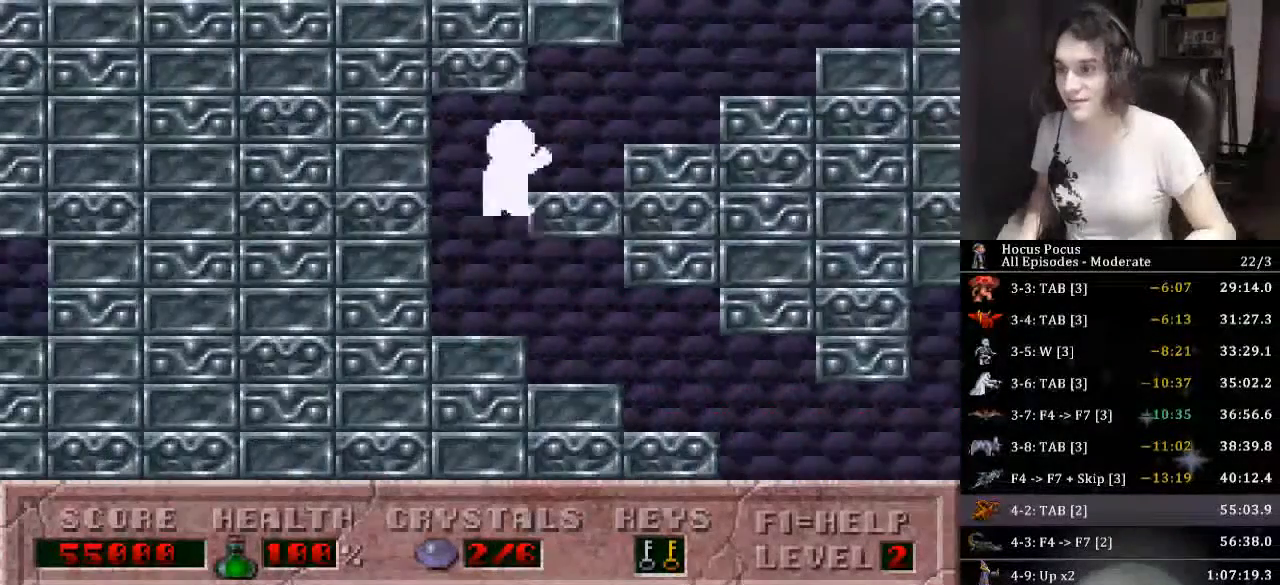
{"keys": ["right"], "events": [[33, "ctrl_l", "up"]]}
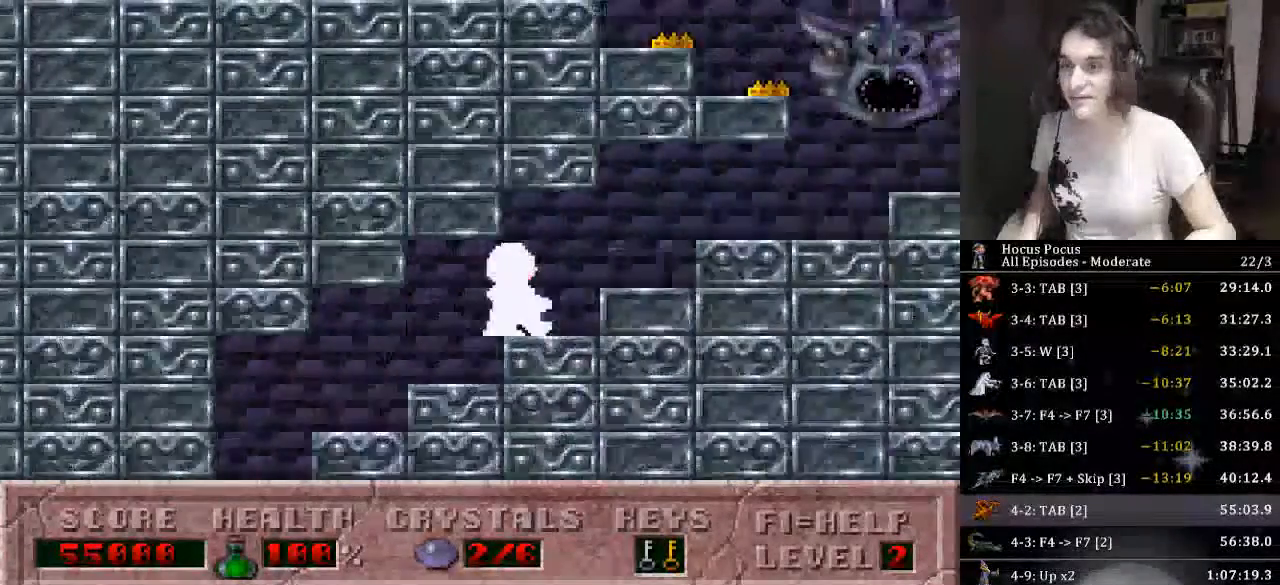
{"keys": ["ctrl_l", "left", "right"], "events": [[500, "ctrl_l", "down"], [500, "left", "down"]]}
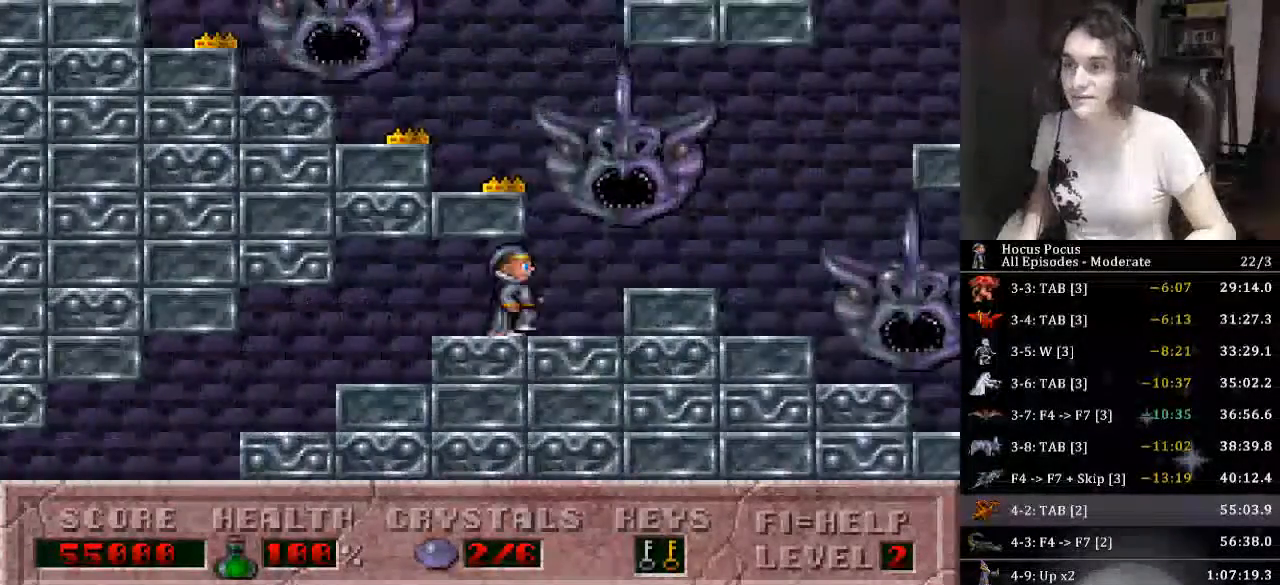
{"keys": ["left"], "events": [[66, "right", "up"], [200, "ctrl_l", "up"]]}
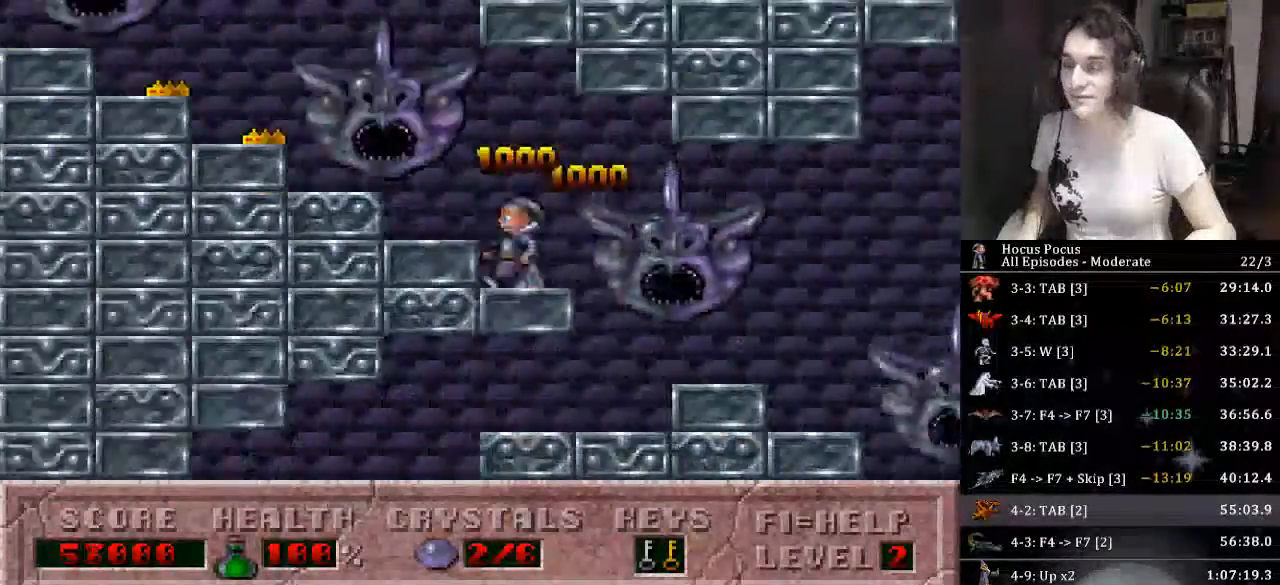
{"keys": ["left"], "events": []}
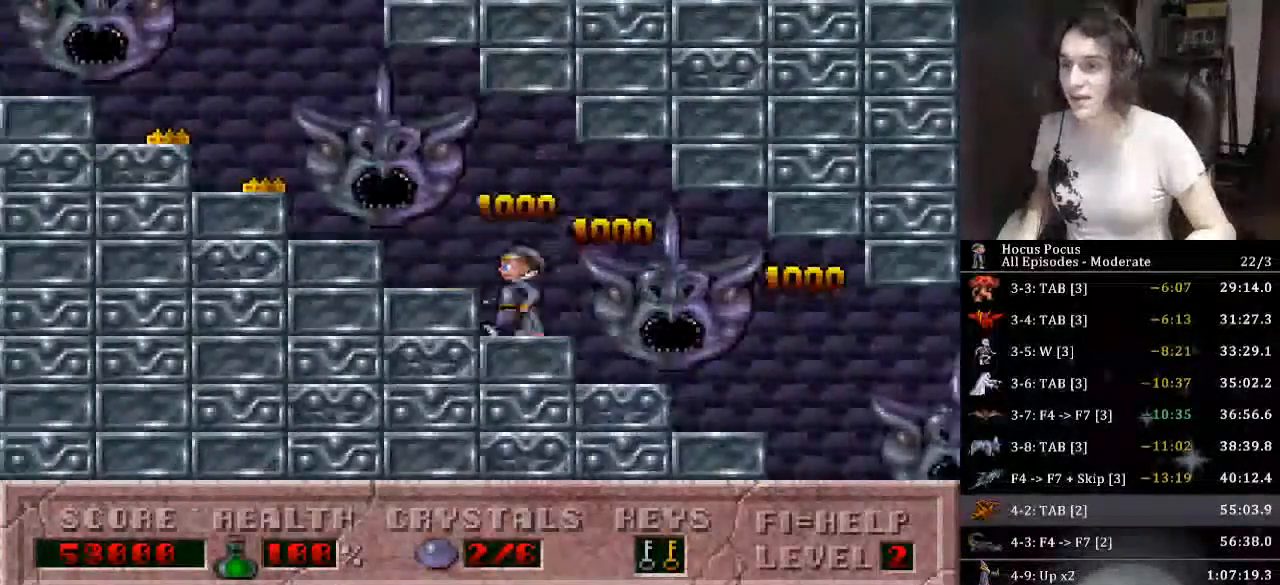
{"keys": ["left"], "events": []}
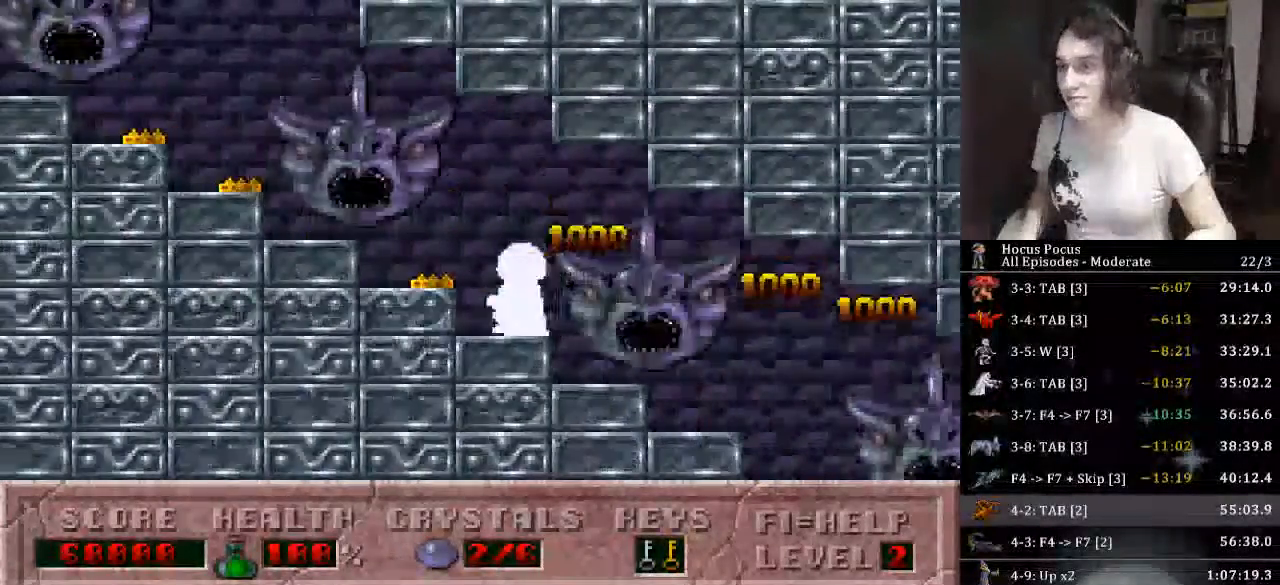
{"keys": ["left"], "events": []}
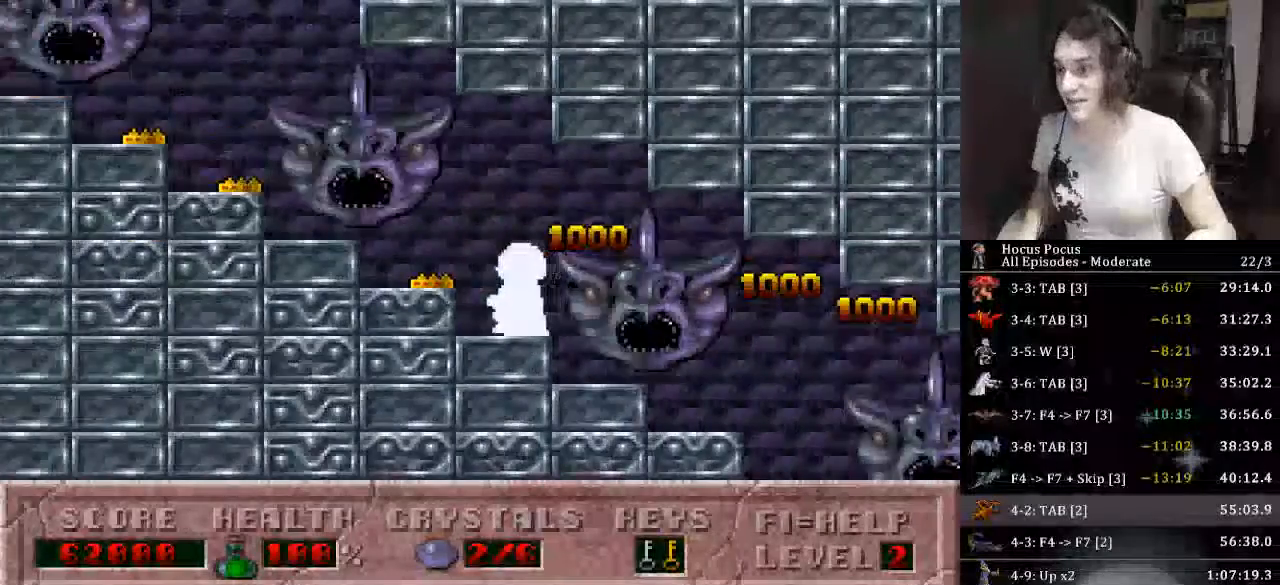
{"keys": ["left"], "events": []}
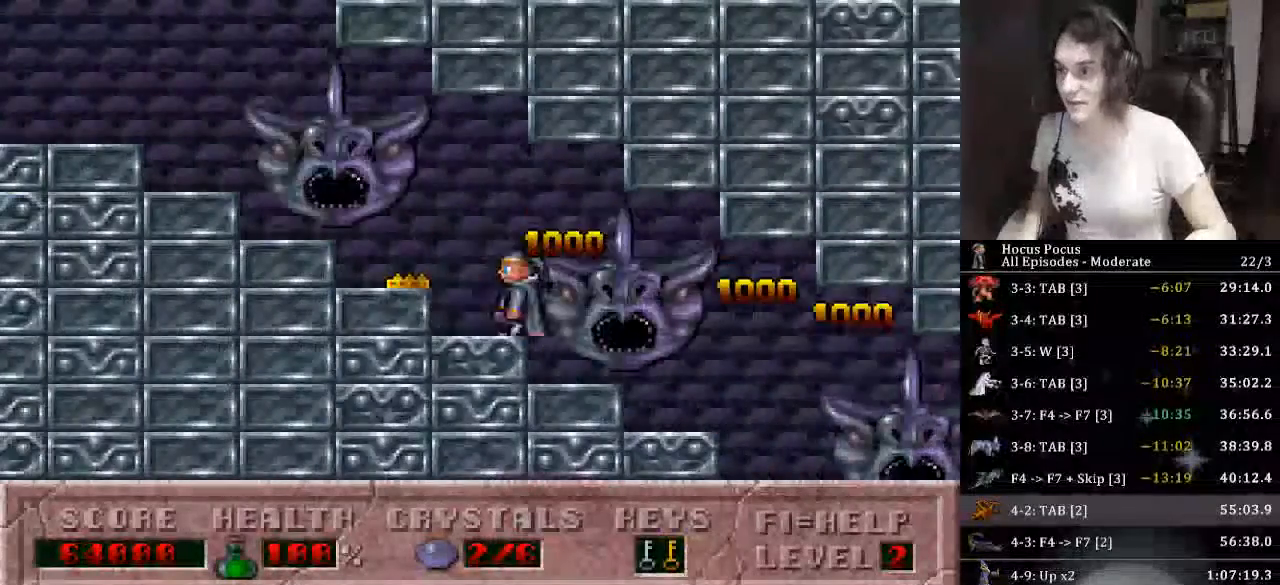
{"keys": ["left"], "events": []}
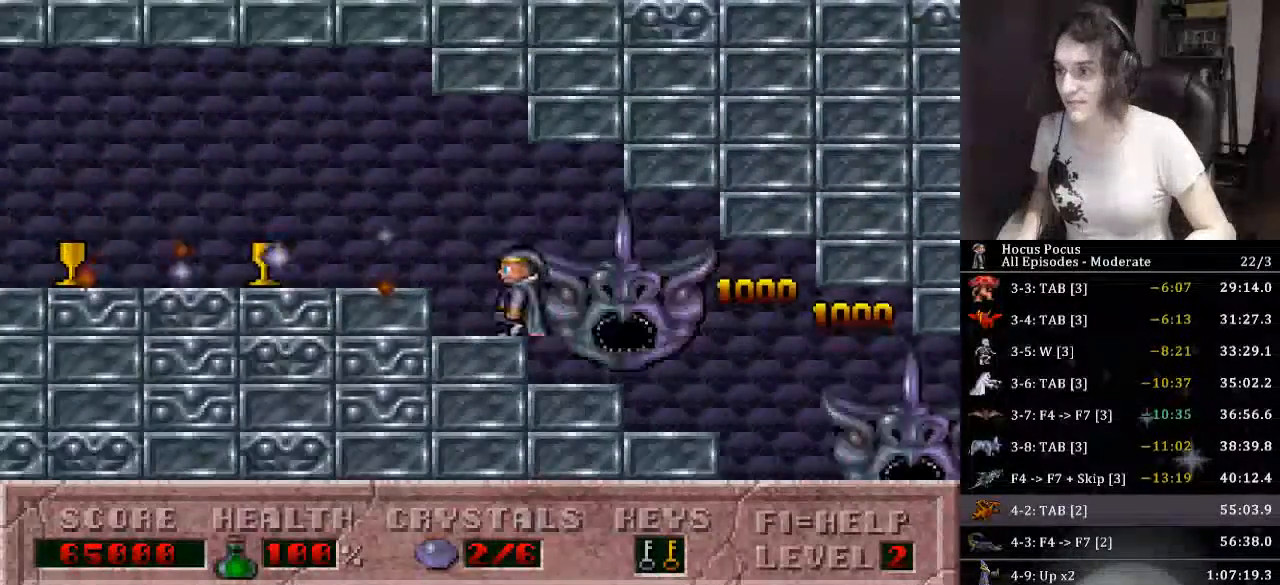
{"keys": ["ctrl_l", "left"], "events": [[300, "ctrl_l", "down"]]}
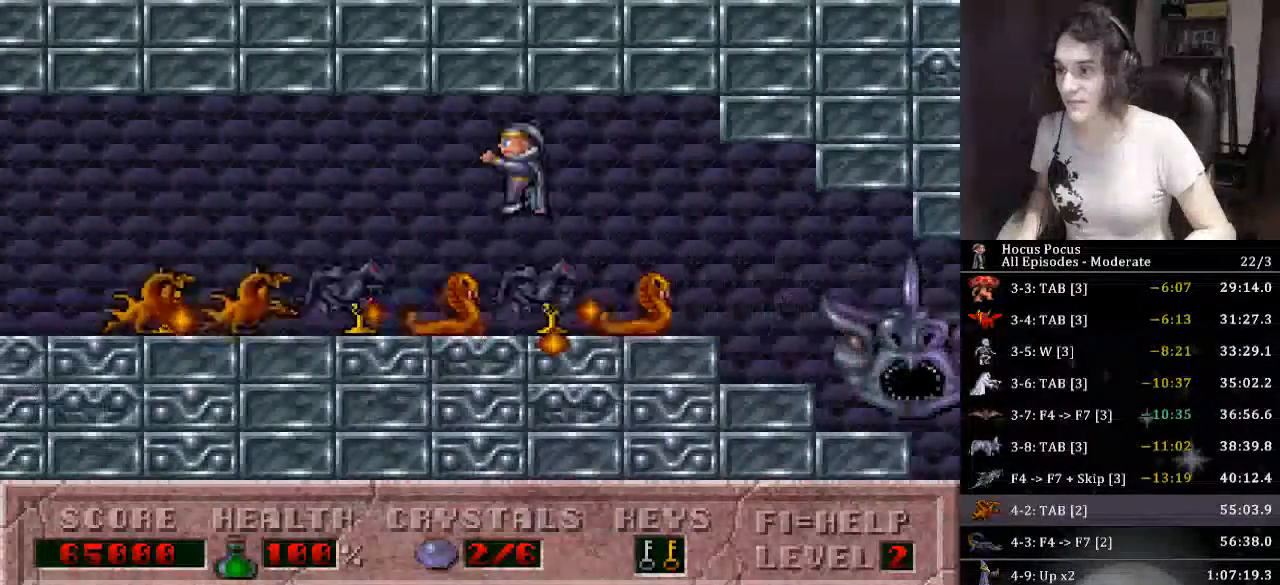
{"keys": ["left"], "events": [[333, "ctrl_l", "up"]]}
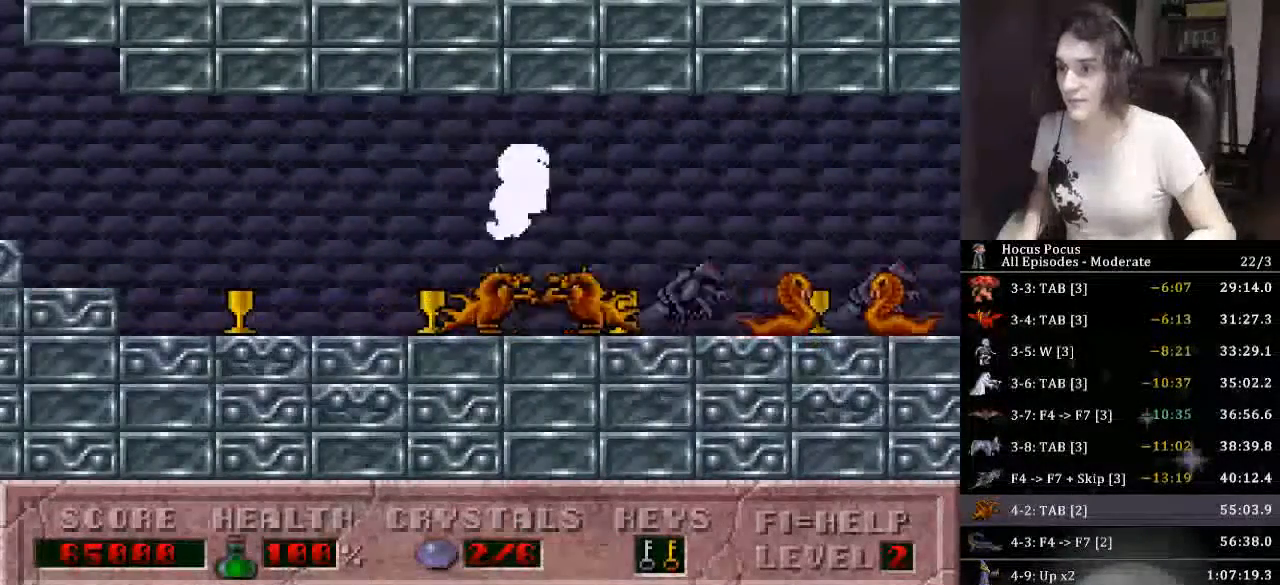
{"keys": ["left"], "events": []}
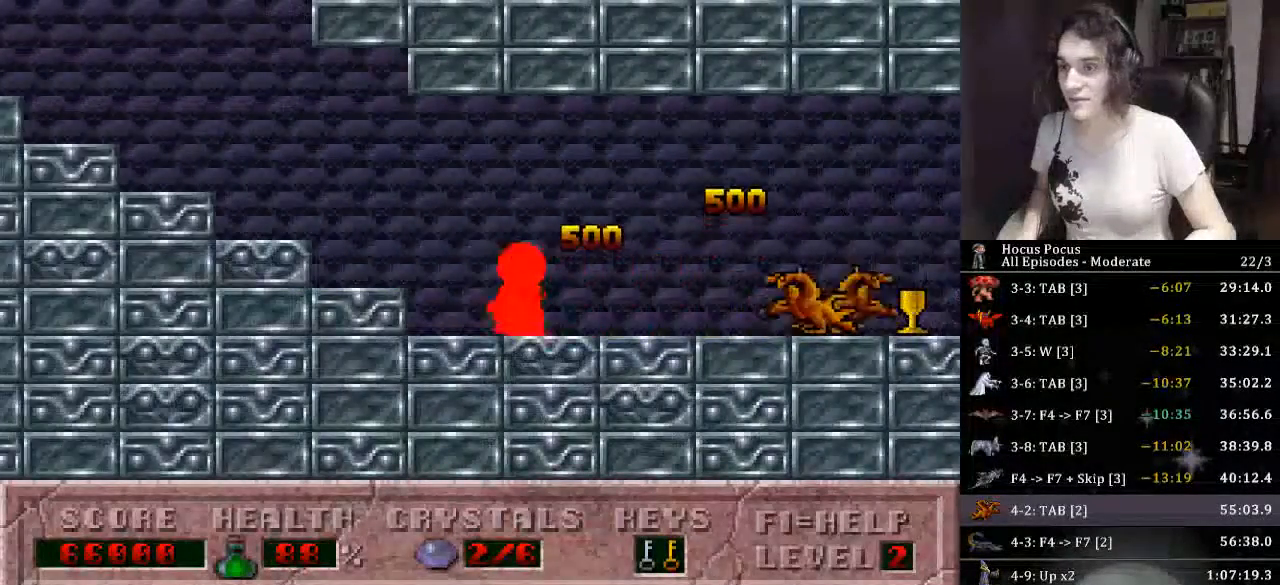
{"keys": ["left"], "events": []}
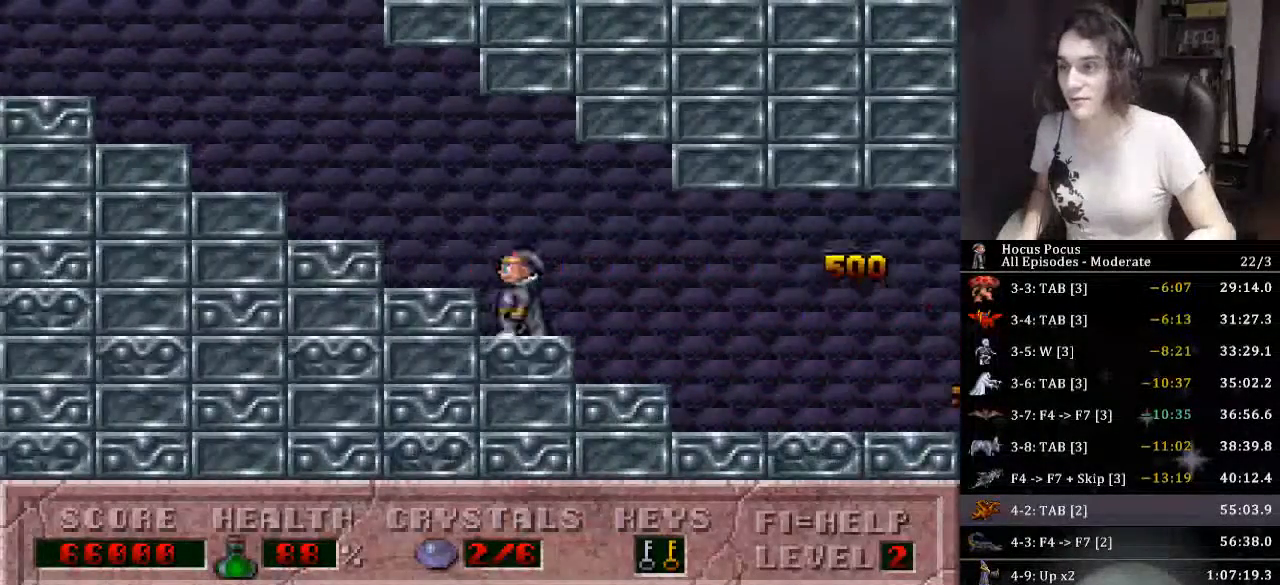
{"keys": ["left"], "events": []}
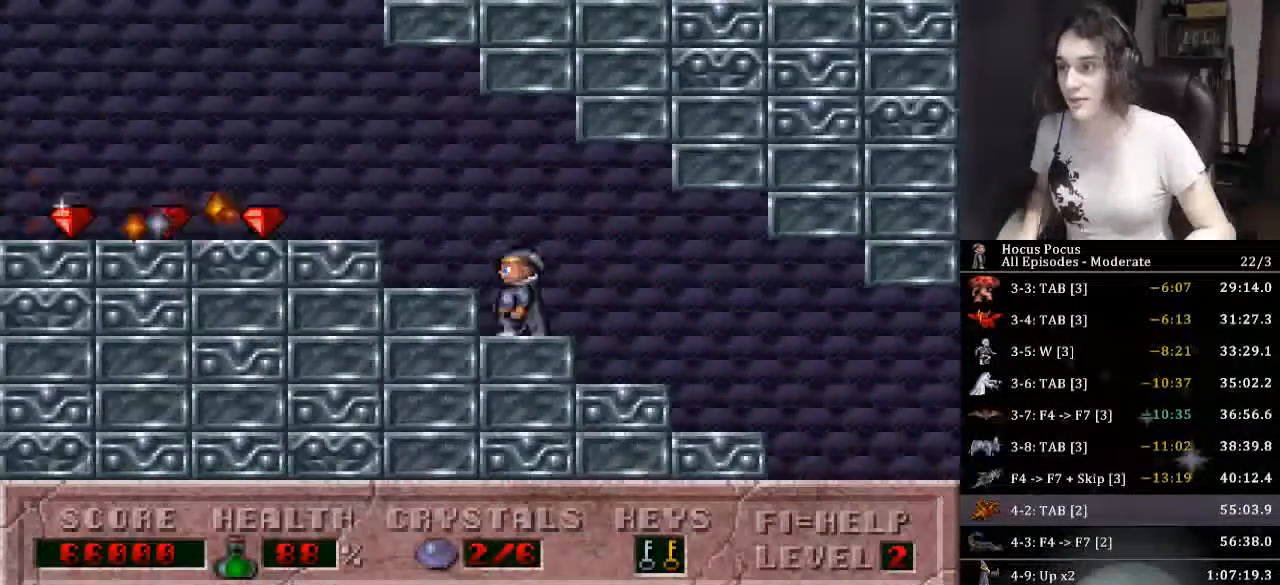
{"keys": ["ctrl_l", "left"], "events": [[466, "ctrl_l", "down"]]}
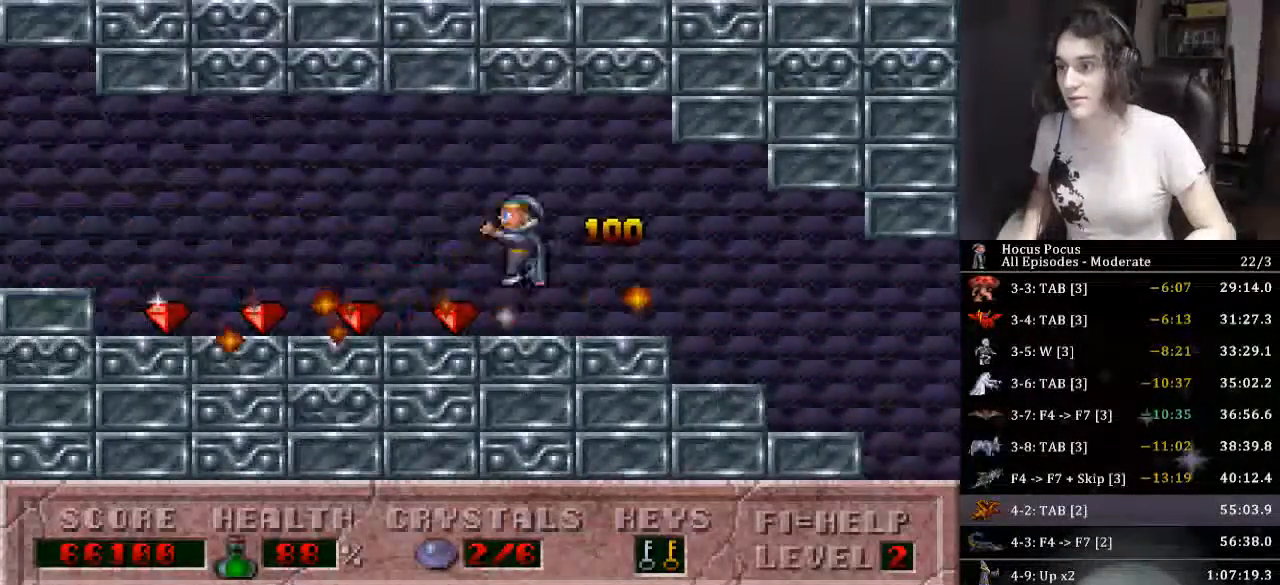
{"keys": ["left"], "events": [[266, "ctrl_l", "up"]]}
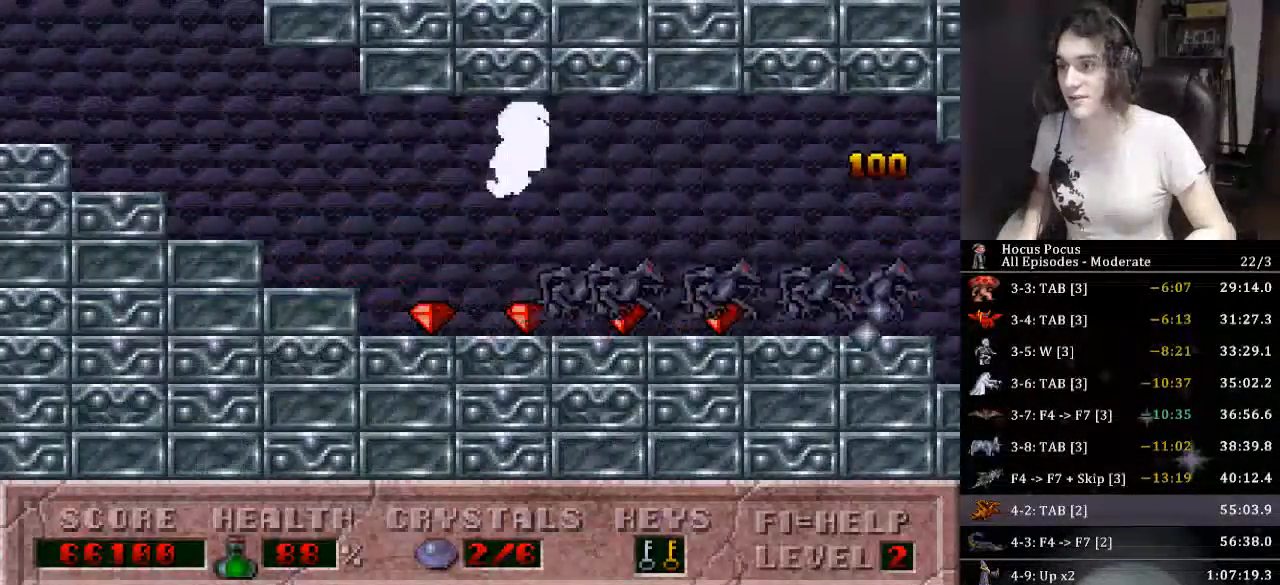
{"keys": ["left"], "events": []}
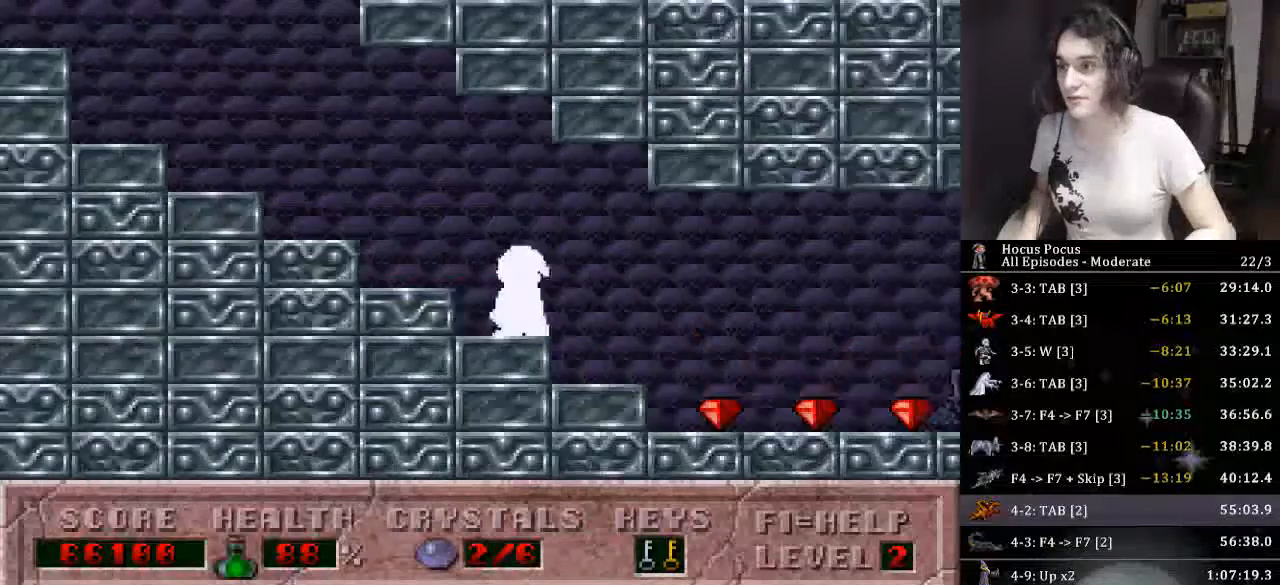
{"keys": ["left"], "events": []}
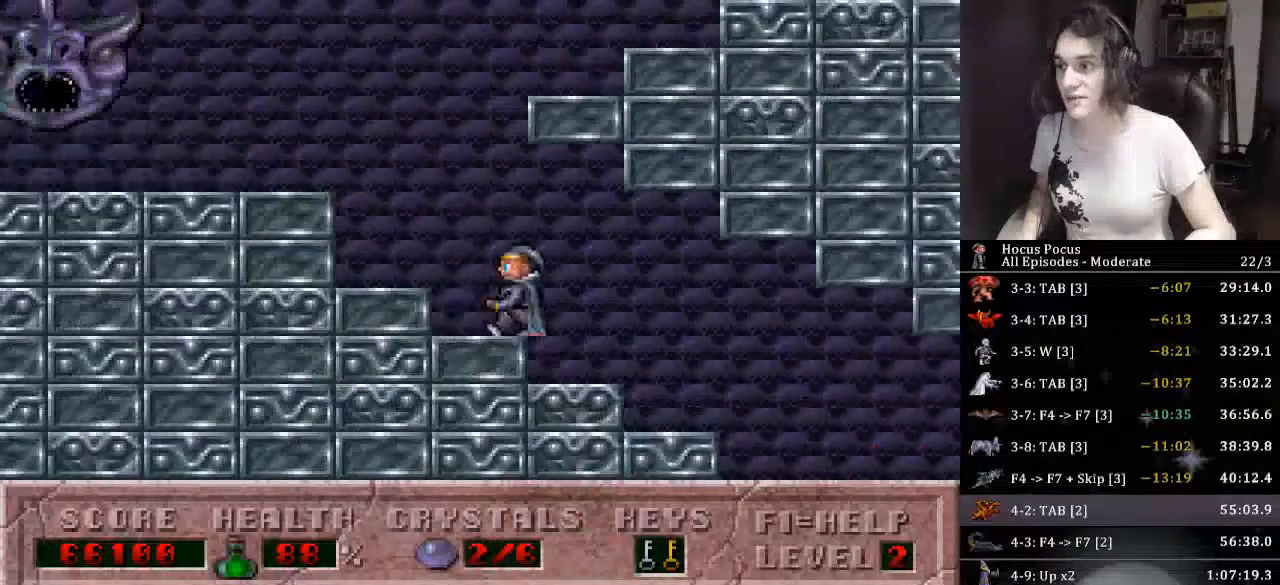
{"keys": ["left"], "events": [[133, "ctrl_l", "down"], [500, "ctrl_l", "up"]]}
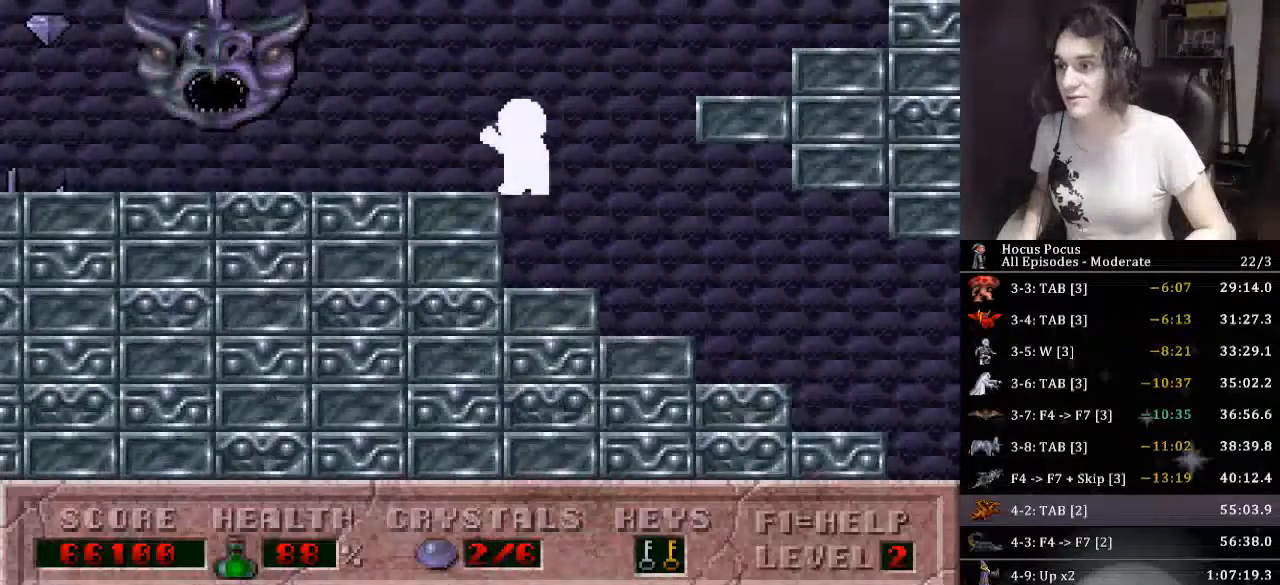
{"keys": ["left"], "events": []}
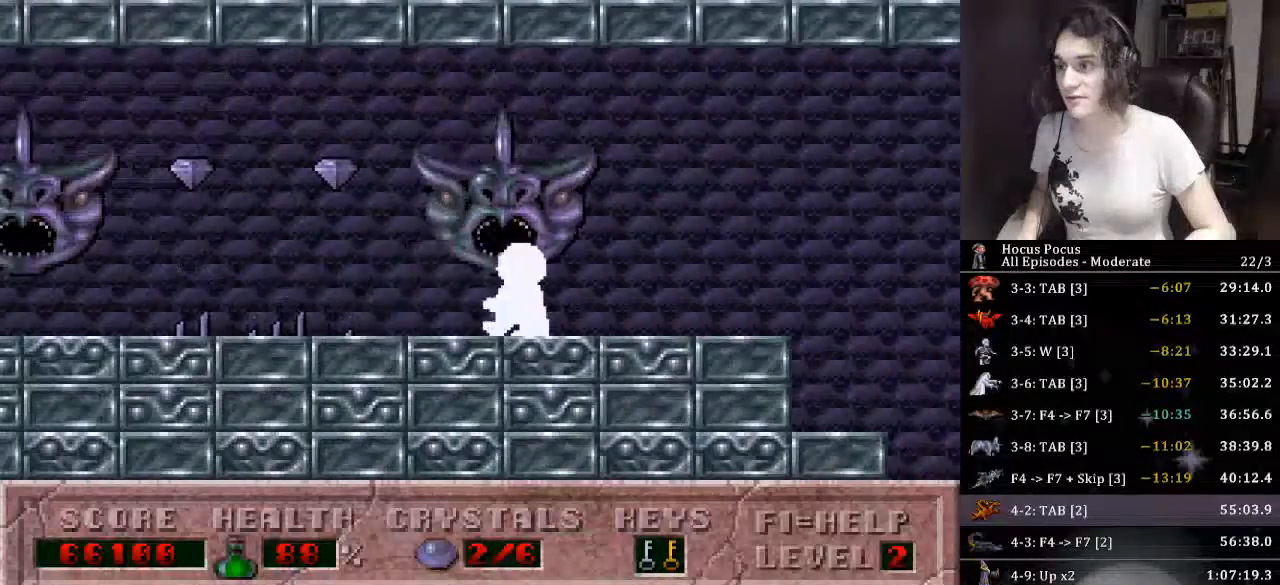
{"keys": ["left"], "events": [[133, "ctrl_l", "down"], [433, "ctrl_l", "up"]]}
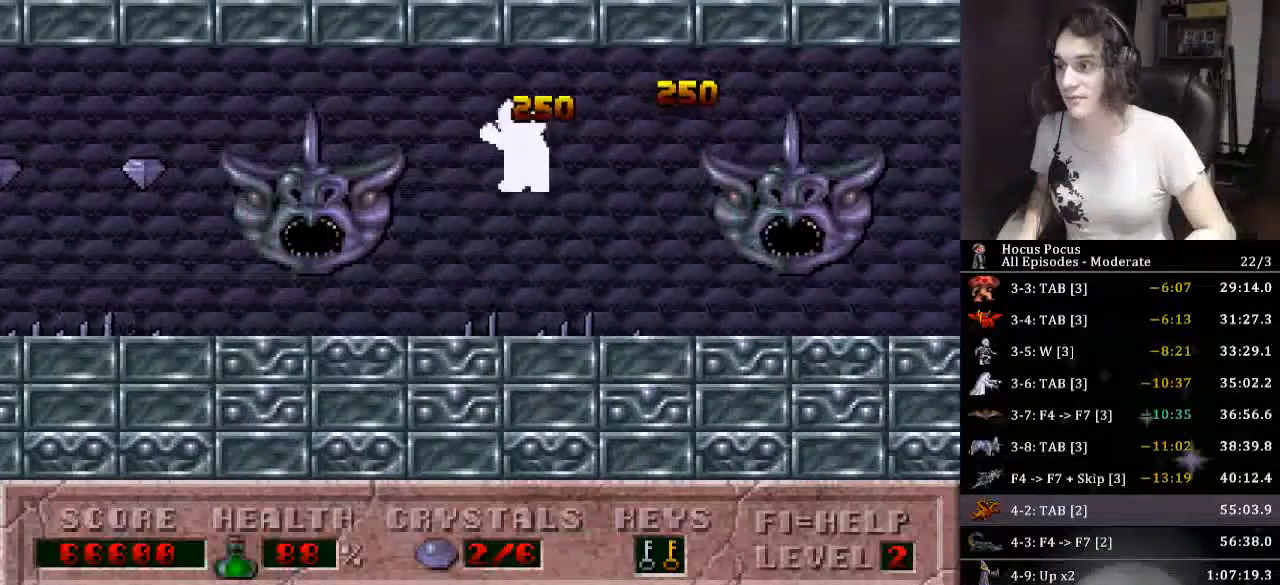
{"keys": ["left"], "events": []}